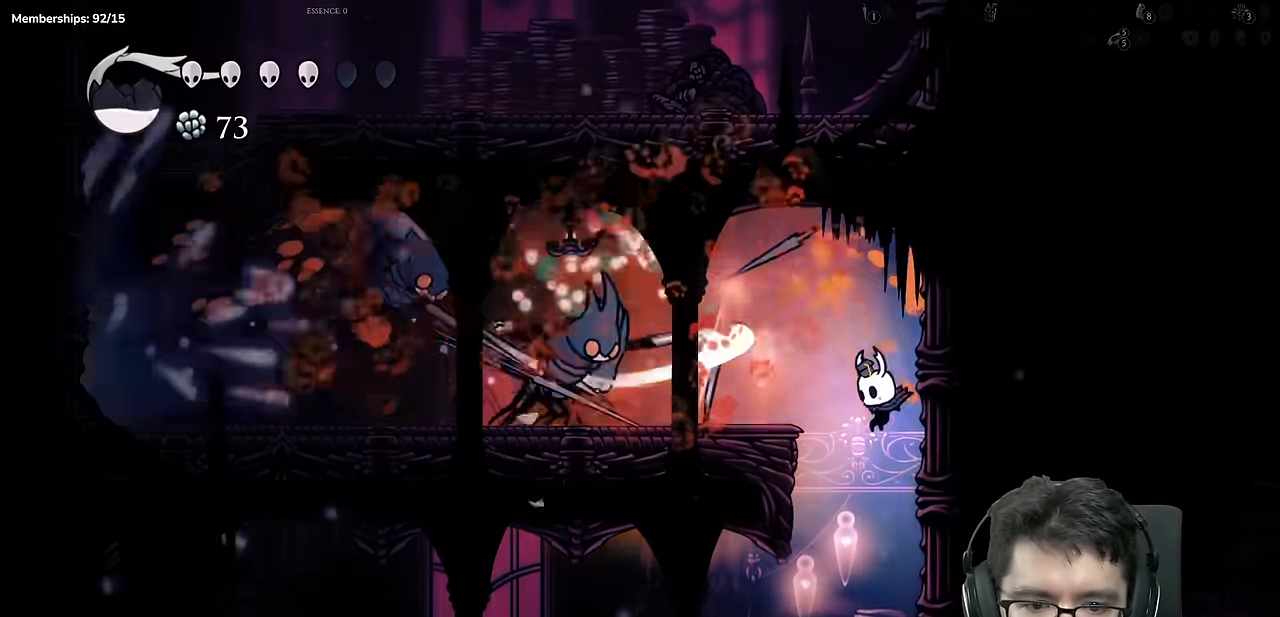
Gameplay with a controller (Xbox layout); each line is a JSON object with the inputs held at the frame after it (dt_ms = milliseconds from this image to that frame). "events" lists button and stick changes between this image and that frame as [ms after this image, input, new state], when the widget could be followed in between. Not read: L3 R3.
{"dt_ms": 501, "buttons": ["DPAD_RIGHT"], "left_stick": "center", "right_stick": "center", "events": [[17, "R2", "down"], [17, "left_stick", "up"], [67, "R2", "up"], [84, "left_stick", "center"], [318, "A", "down"], [501, "A", "up"]]}
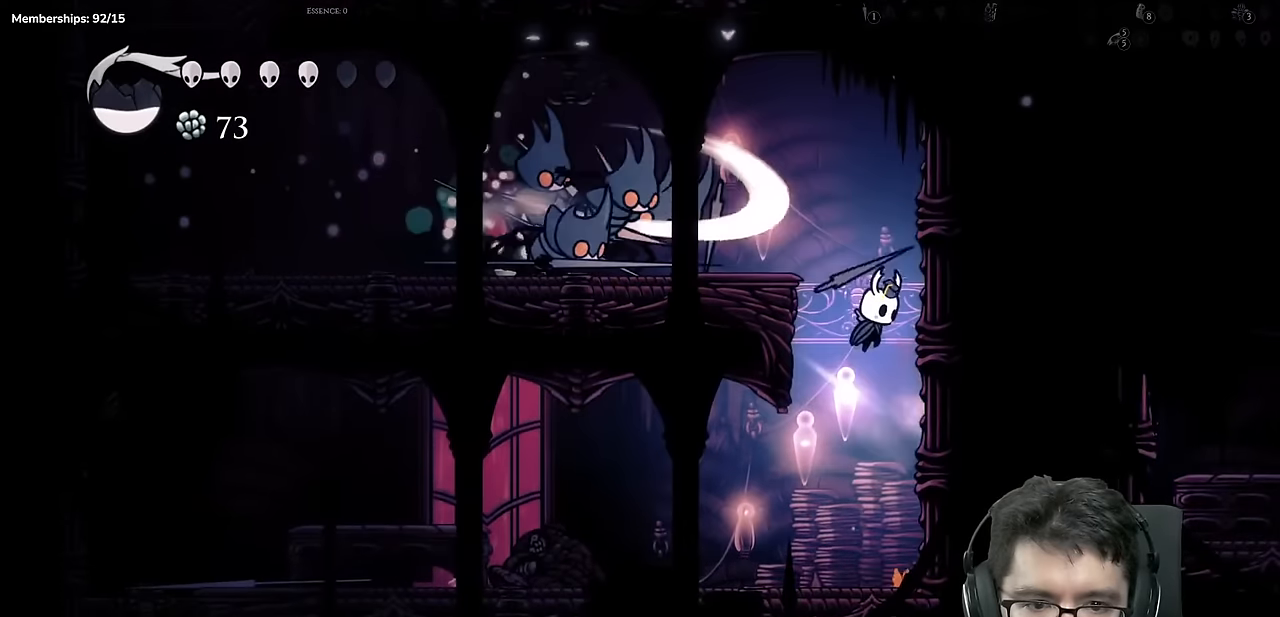
{"dt_ms": 501, "buttons": ["DPAD_RIGHT"], "left_stick": "center", "right_stick": "center", "events": [[50, "DPAD_RIGHT", "up"], [417, "DPAD_RIGHT", "down"]]}
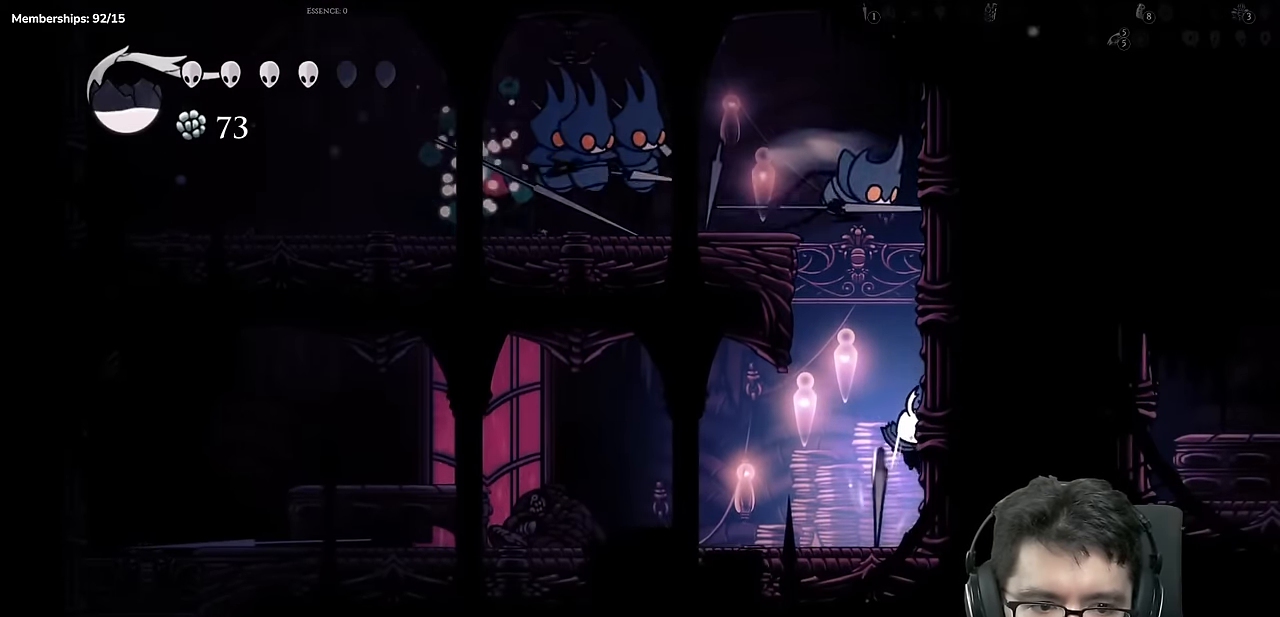
{"dt_ms": 500, "buttons": ["X", "DPAD_UP", "DPAD_RIGHT"], "left_stick": "center", "right_stick": "center", "events": [[66, "A", "down"], [116, "DPAD_UP", "down"], [383, "X", "down"], [433, "A", "up"]]}
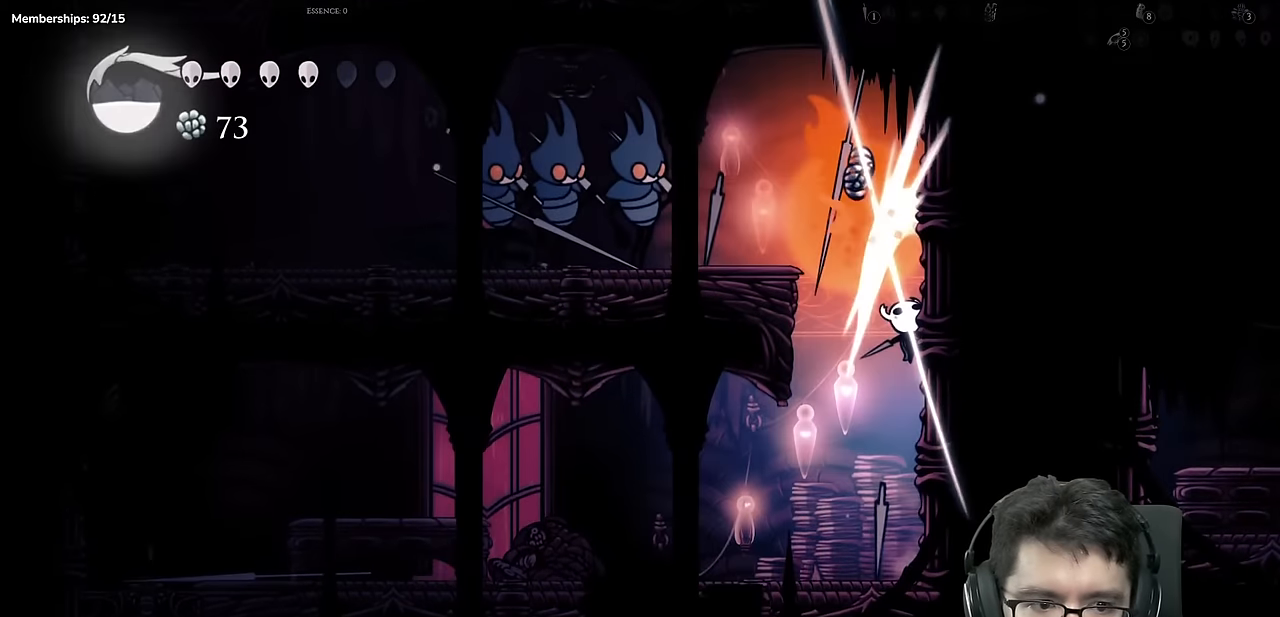
{"dt_ms": 501, "buttons": ["DPAD_LEFT"], "left_stick": "center", "right_stick": "center", "events": [[67, "X", "up"], [150, "DPAD_UP", "up"], [200, "A", "down"], [317, "DPAD_RIGHT", "up"], [350, "DPAD_LEFT", "down"], [501, "A", "up"]]}
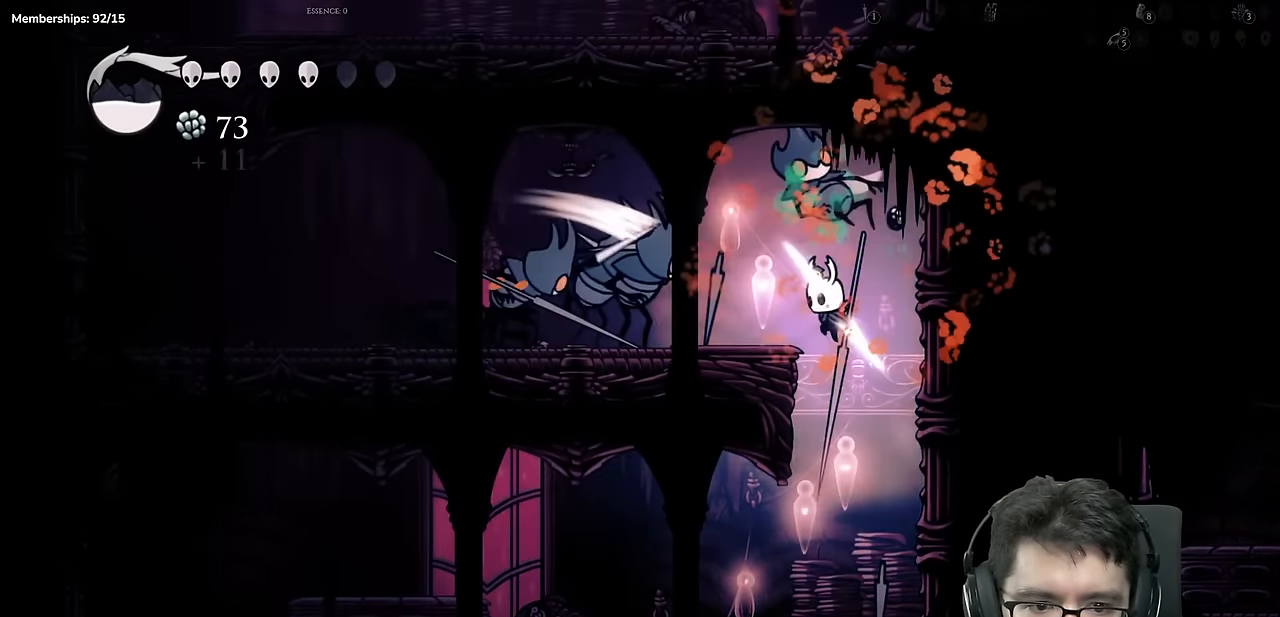
{"dt_ms": 500, "buttons": ["DPAD_RIGHT"], "left_stick": "center", "right_stick": "center"}
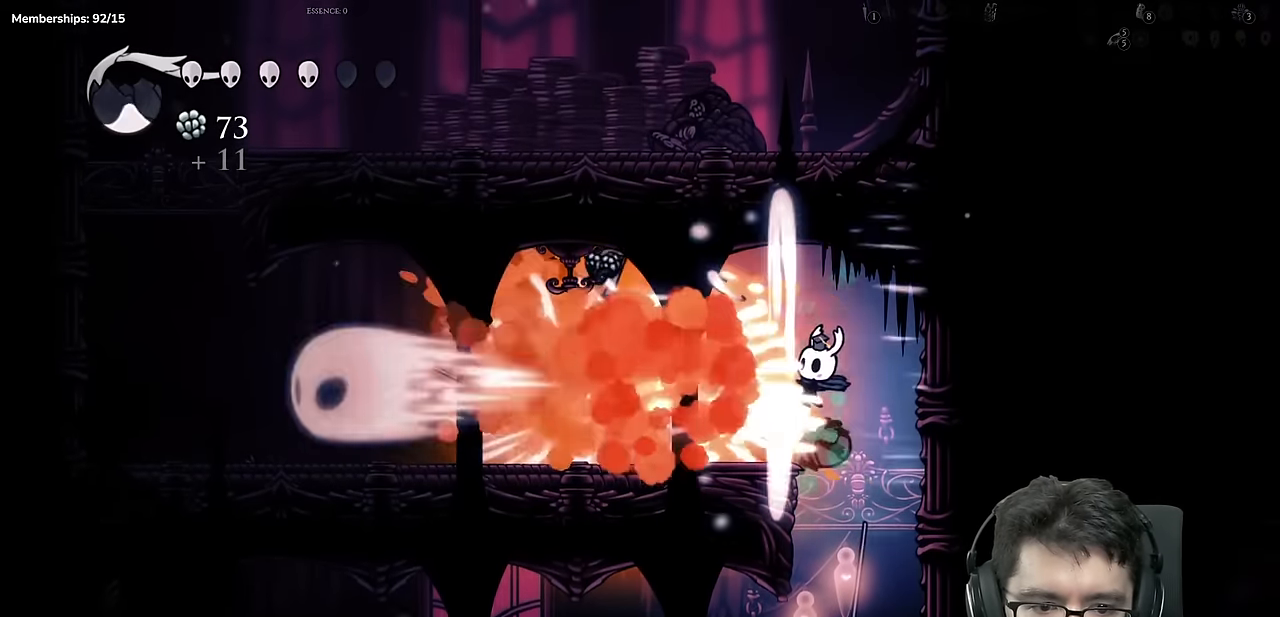
{"dt_ms": 501, "buttons": ["A"], "left_stick": "center", "right_stick": "center"}
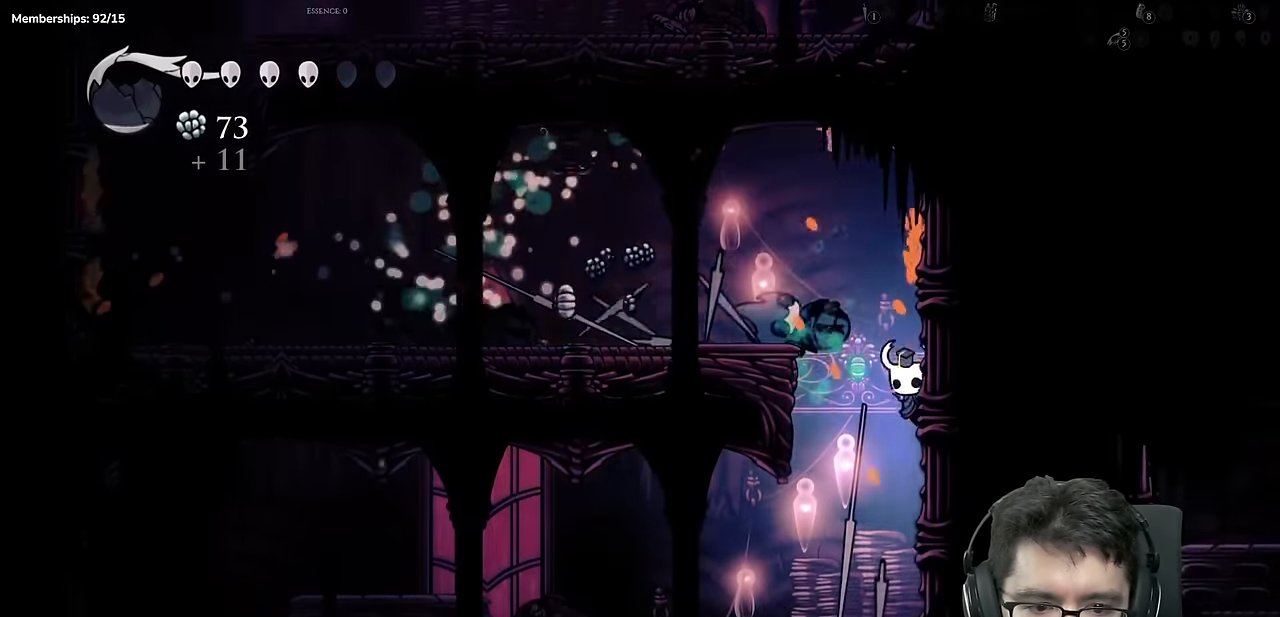
{"dt_ms": 984, "buttons": ["DPAD_LEFT"], "left_stick": "center", "right_stick": "center"}
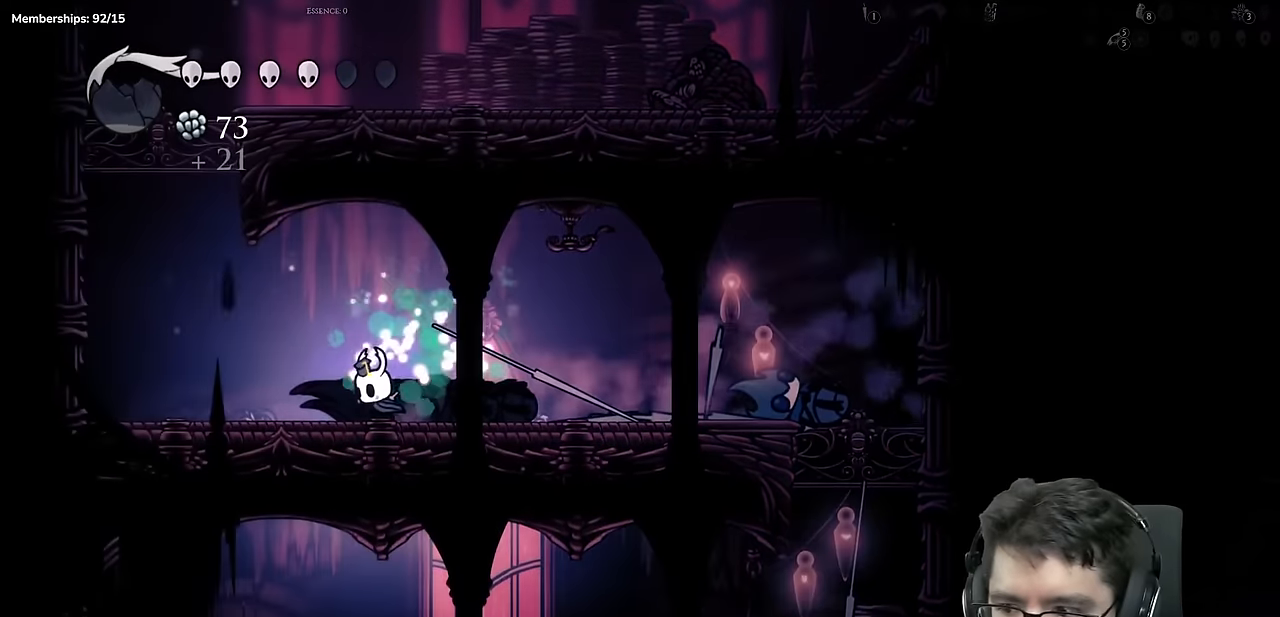
{"dt_ms": 500, "buttons": ["DPAD_LEFT"], "left_stick": "center", "right_stick": "center", "events": [[67, "DPAD_LEFT", "up"], [133, "R2", "down"], [183, "DPAD_LEFT", "down"], [417, "R2", "up"]]}
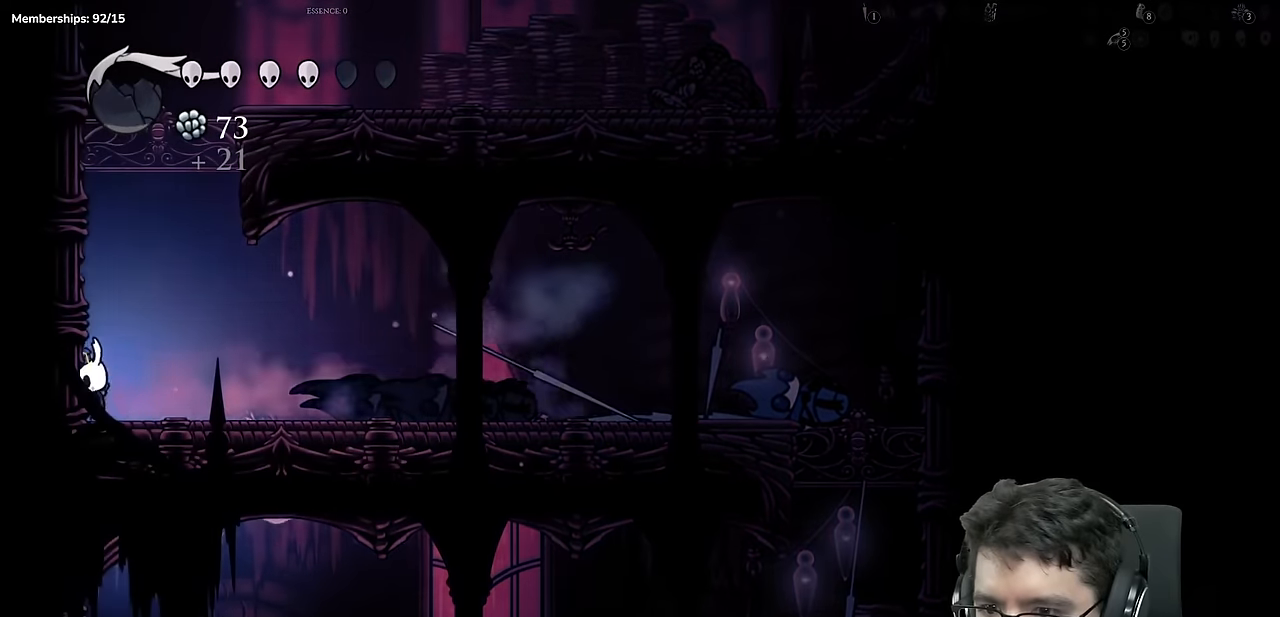
{"dt_ms": 501, "buttons": ["A", "DPAD_LEFT"], "left_stick": "center", "right_stick": "center", "events": [[17, "A", "down"], [267, "A", "up"], [317, "A", "down"]]}
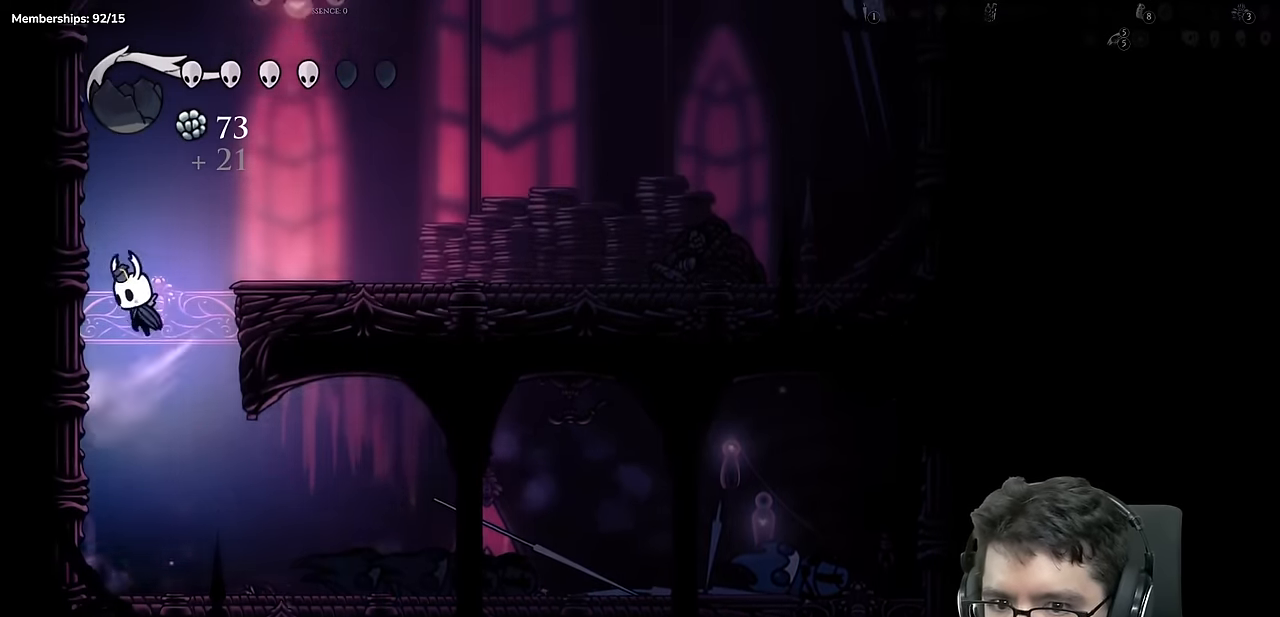
{"dt_ms": 500, "buttons": ["DPAD_RIGHT"], "left_stick": "center", "right_stick": "center", "events": [[100, "A", "up"], [183, "A", "down"], [200, "DPAD_LEFT", "up"], [250, "DPAD_RIGHT", "down"], [350, "A", "up"]]}
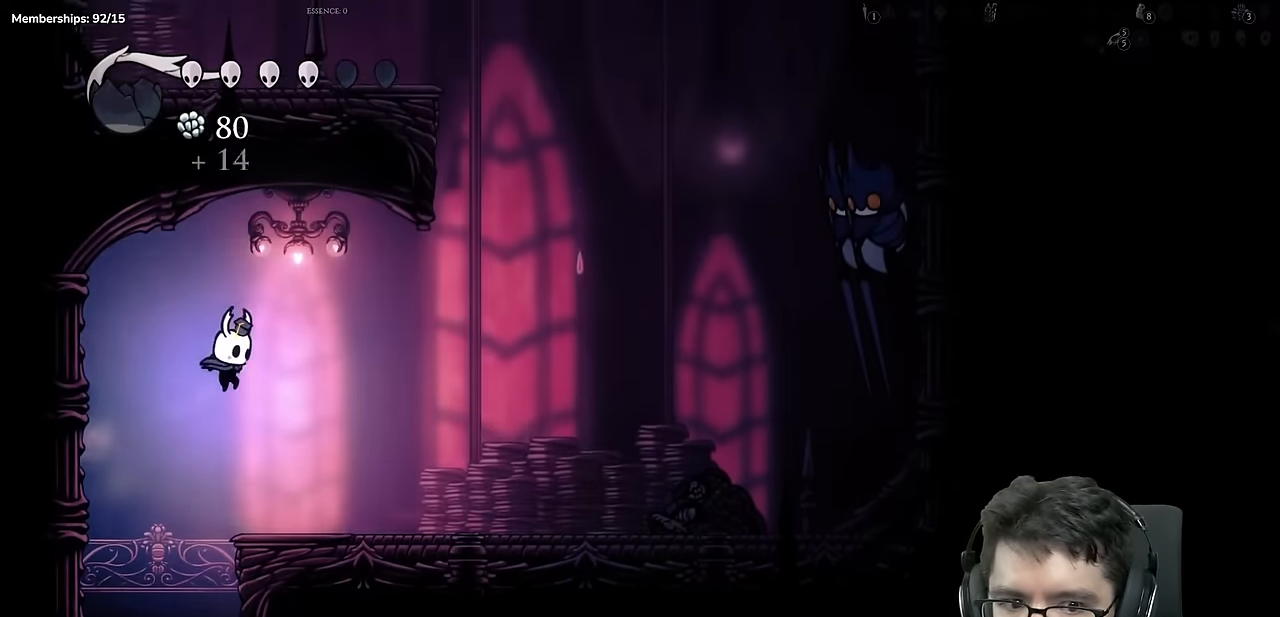
{"dt_ms": 501, "buttons": ["R2", "DPAD_RIGHT"], "left_stick": "center", "right_stick": "center", "events": [[334, "R2", "down"]]}
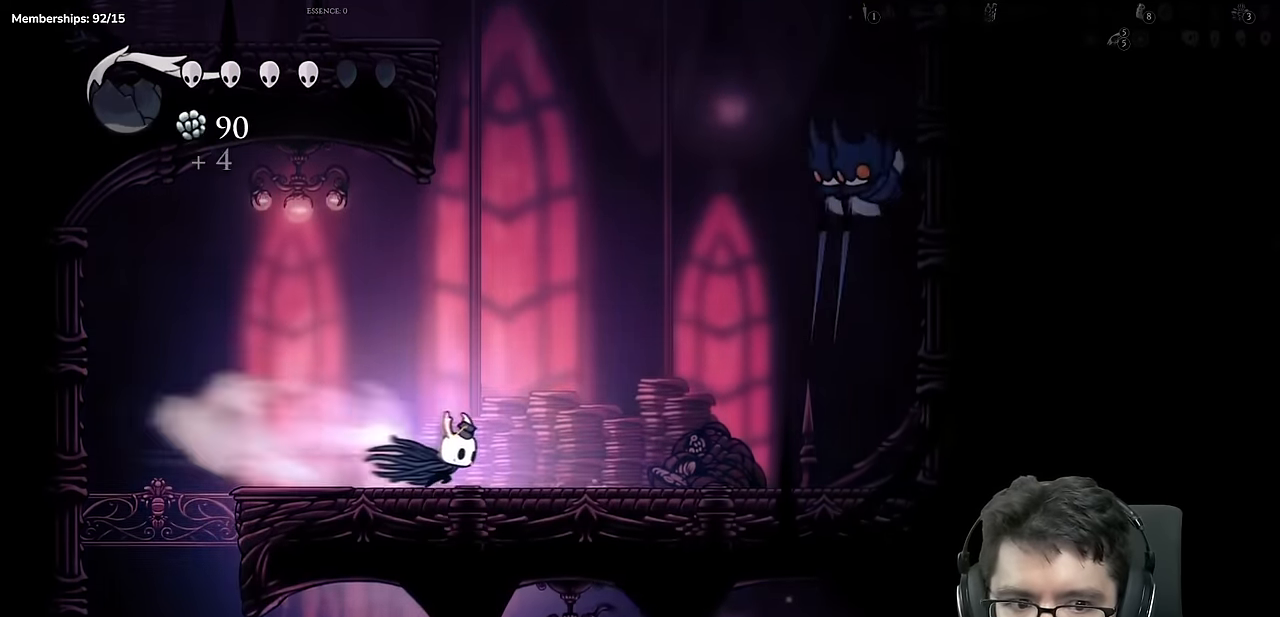
{"dt_ms": 500, "buttons": ["A", "X", "DPAD_UP", "DPAD_RIGHT"], "left_stick": "center", "right_stick": "center", "events": [[100, "R2", "up"], [250, "A", "down"], [350, "DPAD_UP", "down"], [484, "X", "down"]]}
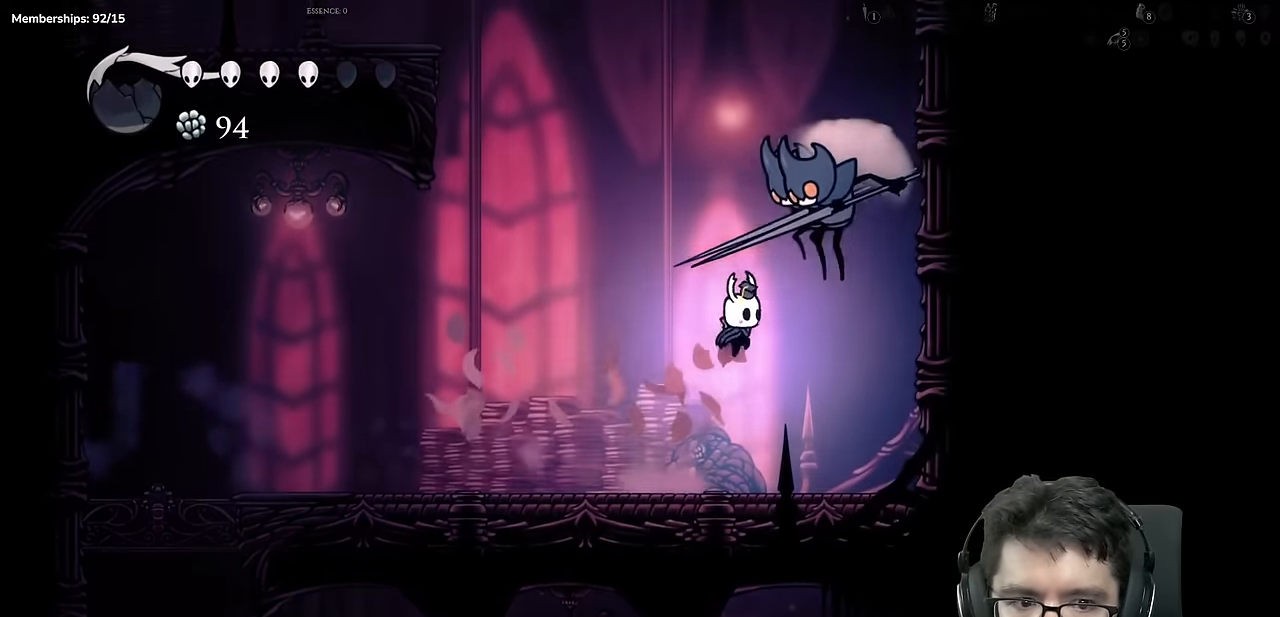
{"dt_ms": 501, "buttons": ["A", "DPAD_UP", "DPAD_RIGHT"], "left_stick": "center", "right_stick": "center", "events": [[17, "A", "up"], [117, "R2", "down"], [234, "X", "up"], [334, "R2", "up"], [401, "A", "down"]]}
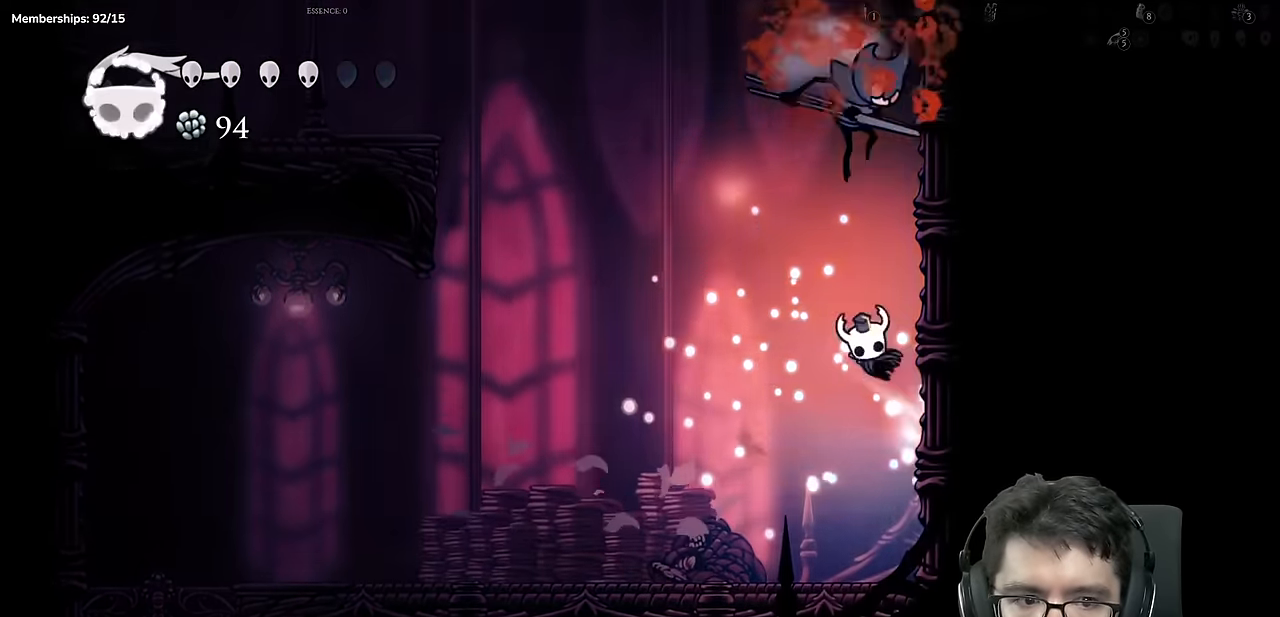
{"dt_ms": 500, "buttons": ["A", "DPAD_LEFT"], "left_stick": "center", "right_stick": "up-left"}